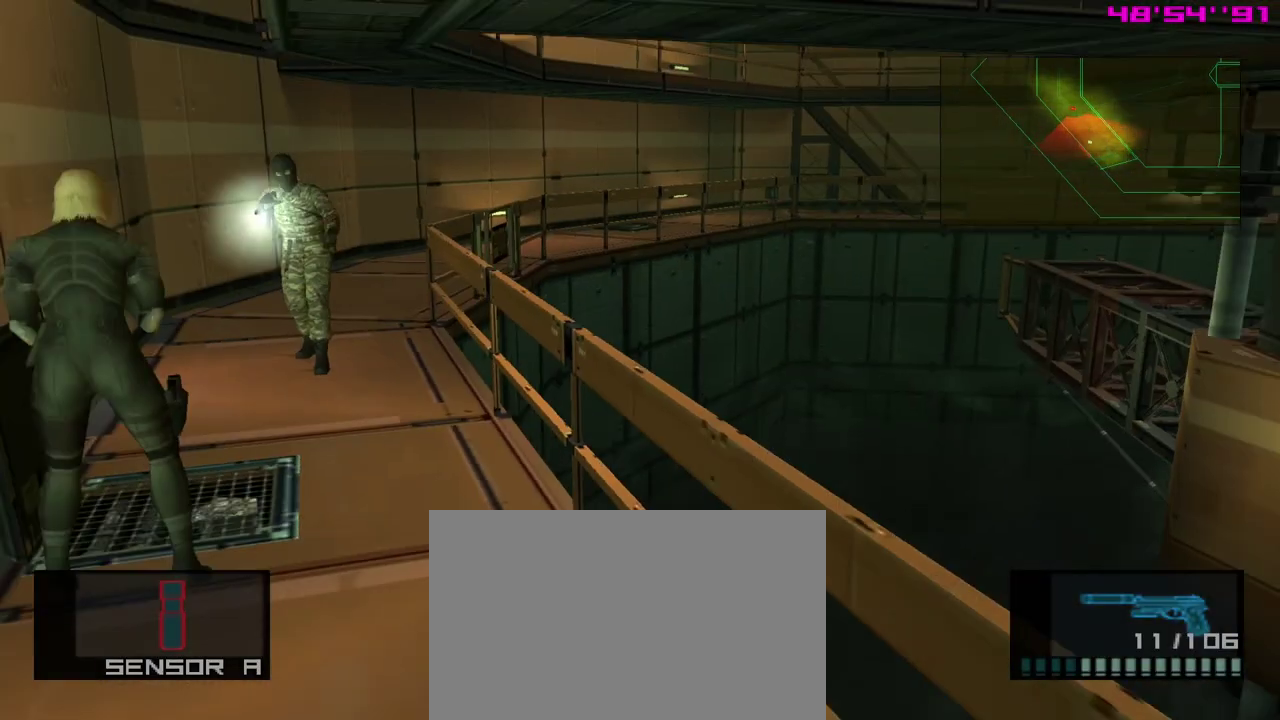
Gameplay with a controller (Xbox layout); each line is a JSON object with the inputs held at the frame after it (dt_ms = milliseconds from this image to that frame). "events" lists button and stick changes between this image and that frame as [ms after this image, input, new state], when the widget could be followed in between. Not read: right_stick.
{"dt_ms": 400, "buttons": ["X", "L1"], "left_stick": "center", "events": [[217, "L1", "down"], [367, "X", "down"]]}
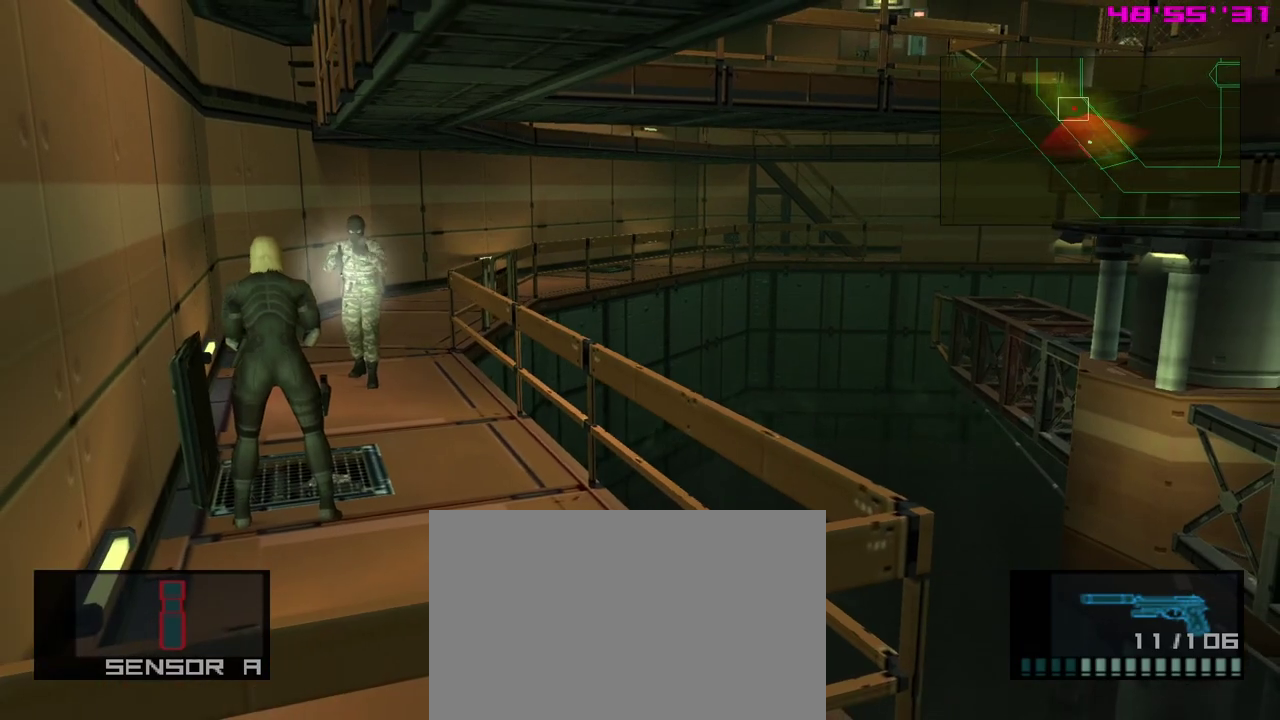
{"dt_ms": 400, "buttons": ["X", "L1"], "left_stick": "center", "events": []}
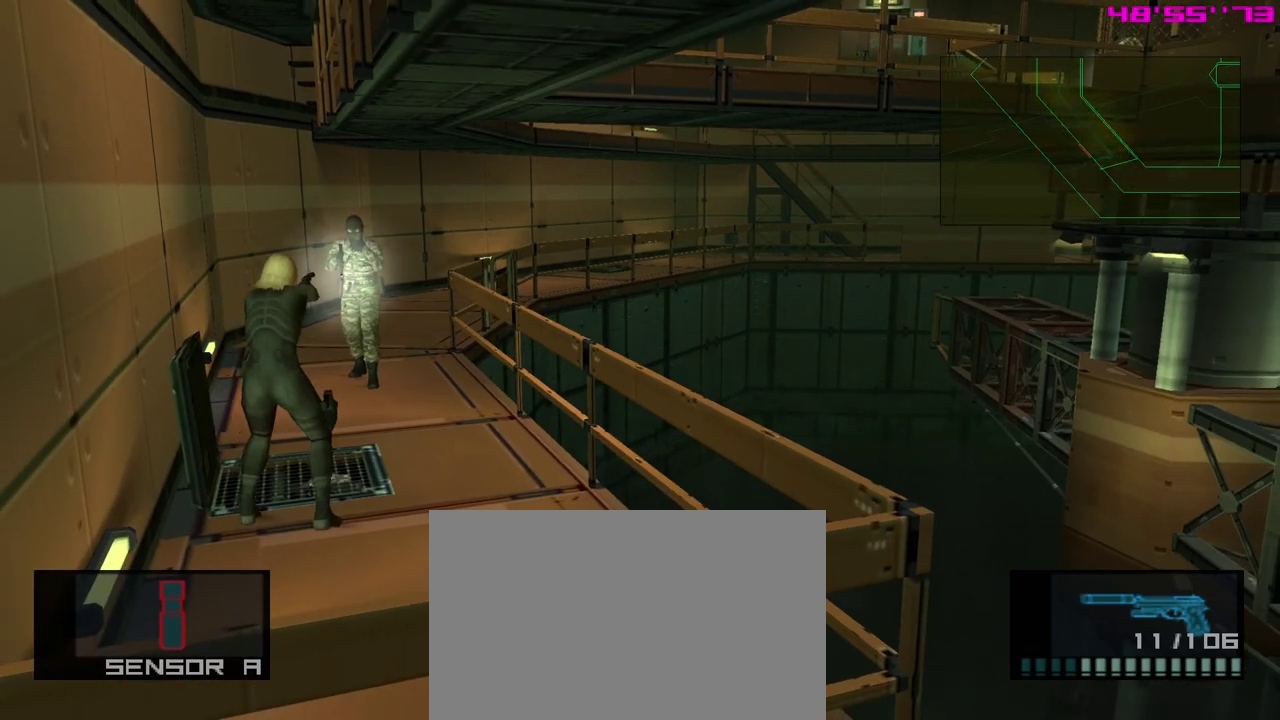
{"dt_ms": 500, "buttons": ["L1"], "left_stick": "center", "events": [[67, "X", "up"]]}
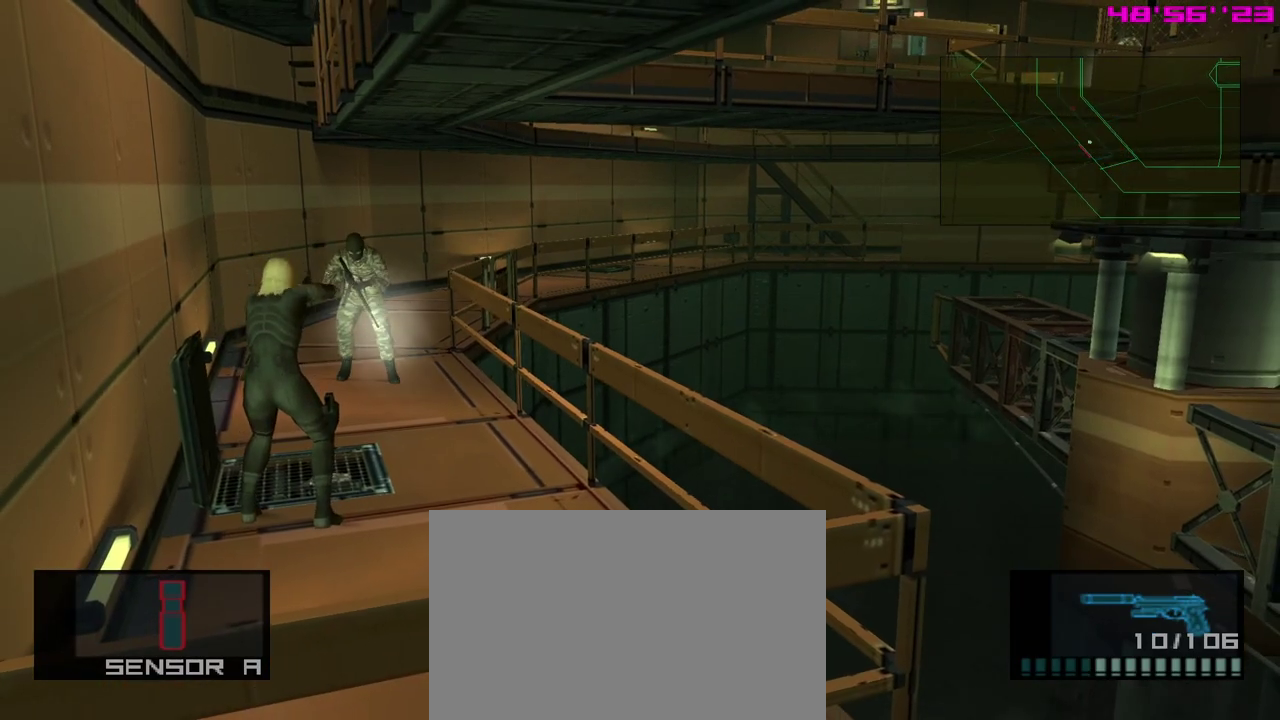
{"dt_ms": 300, "buttons": ["L1"], "left_stick": "up", "events": [[250, "left_stick", "up"]]}
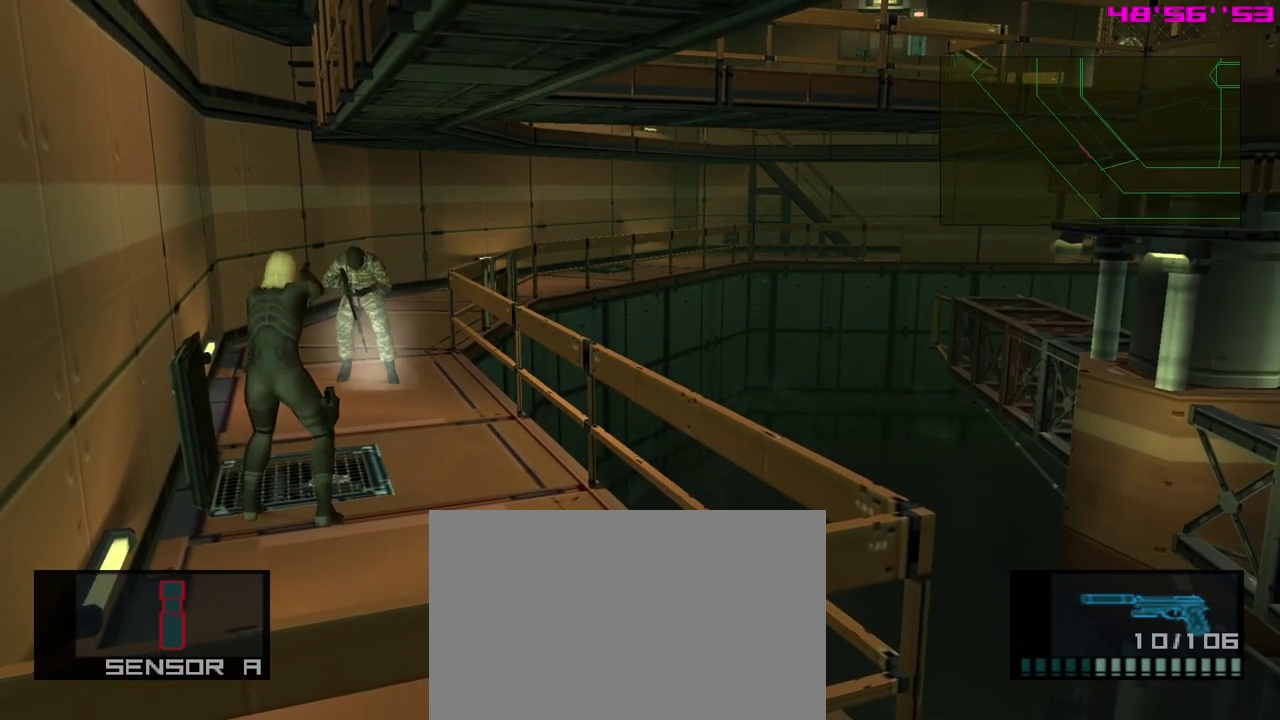
{"dt_ms": 300, "buttons": ["A", "L1"], "left_stick": "up", "events": [[267, "A", "down"]]}
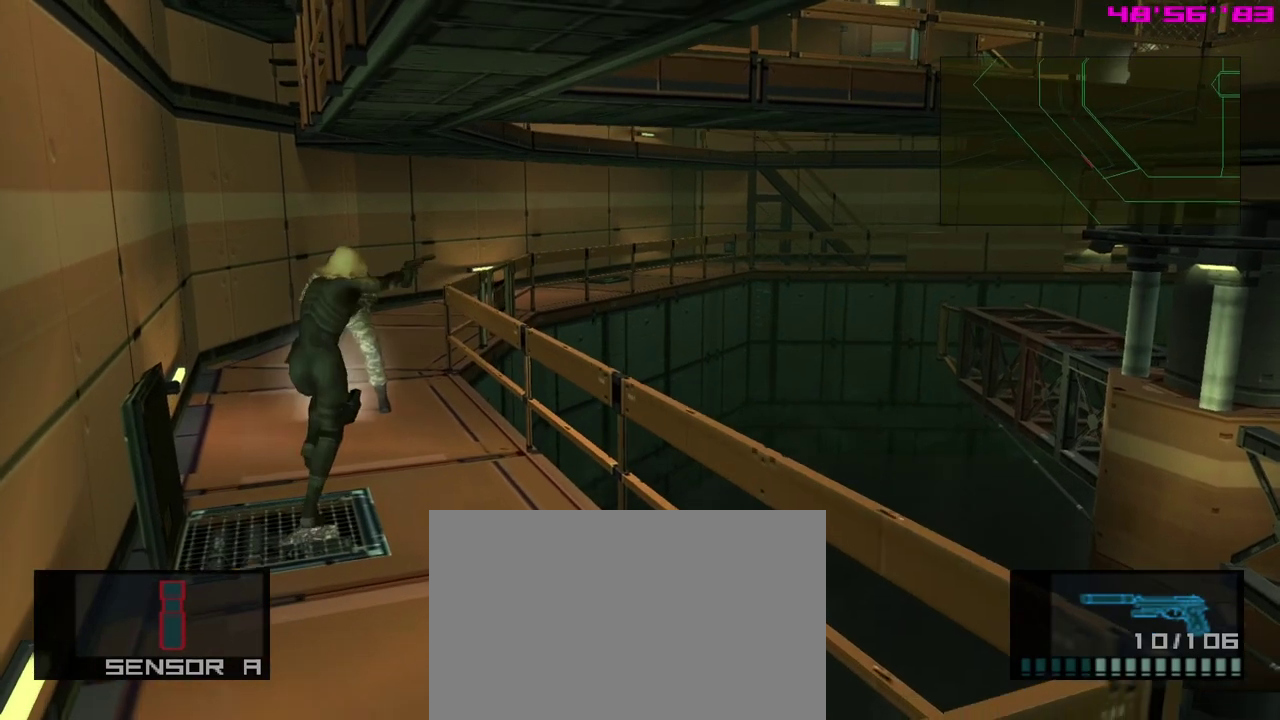
{"dt_ms": 400, "buttons": ["A", "L1"], "left_stick": "up-left", "events": [[250, "left_stick", "up-left"]]}
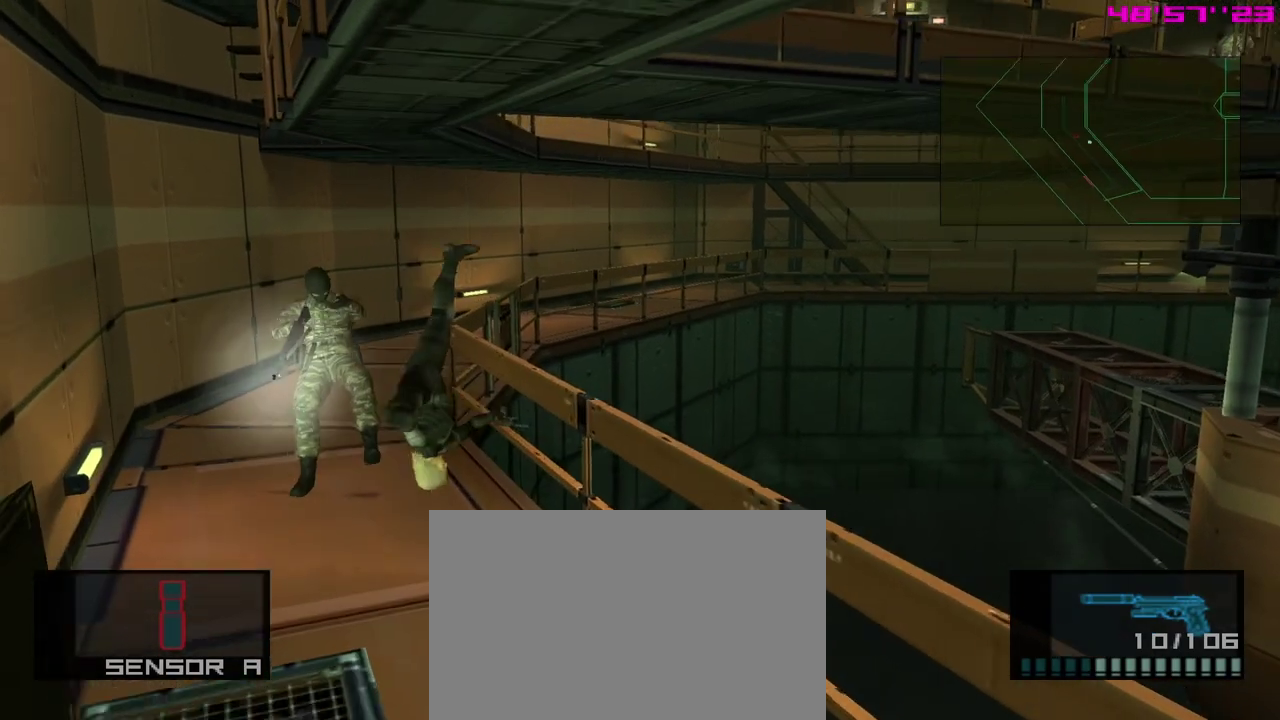
{"dt_ms": 400, "buttons": ["L1"], "left_stick": "up-left", "events": [[33, "A", "up"]]}
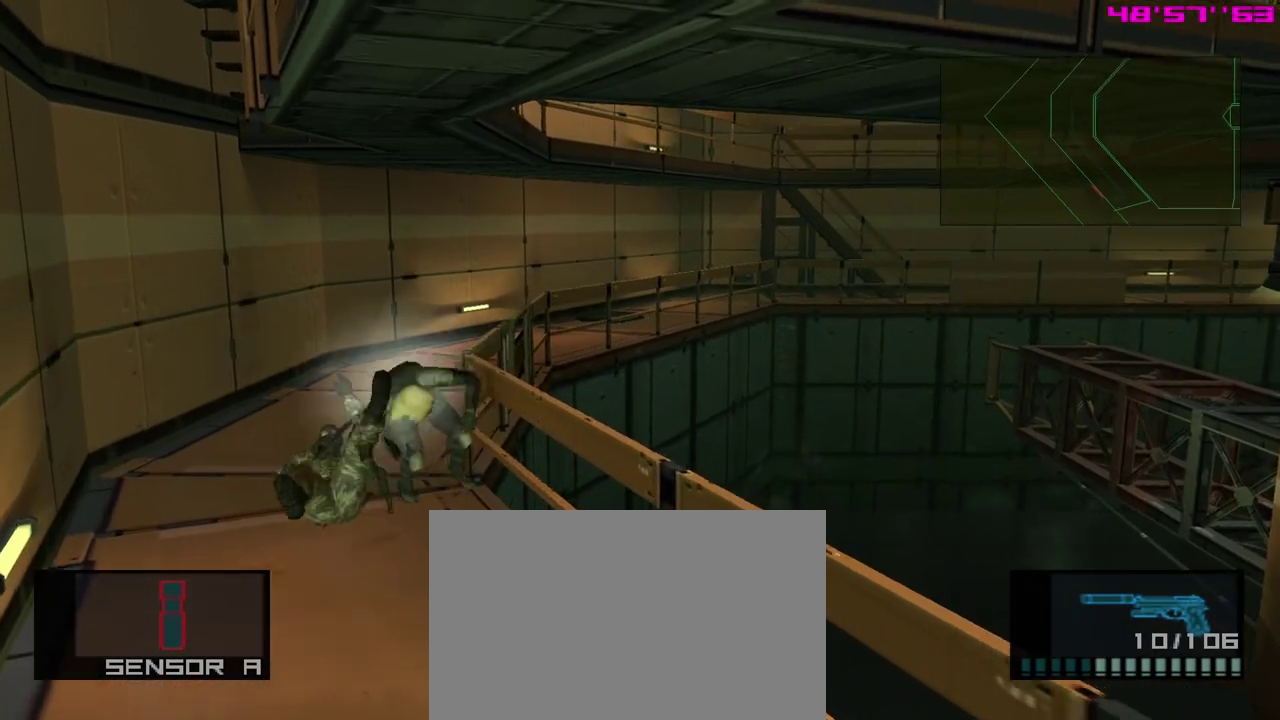
{"dt_ms": 400, "buttons": ["L1"], "left_stick": "up-left", "events": []}
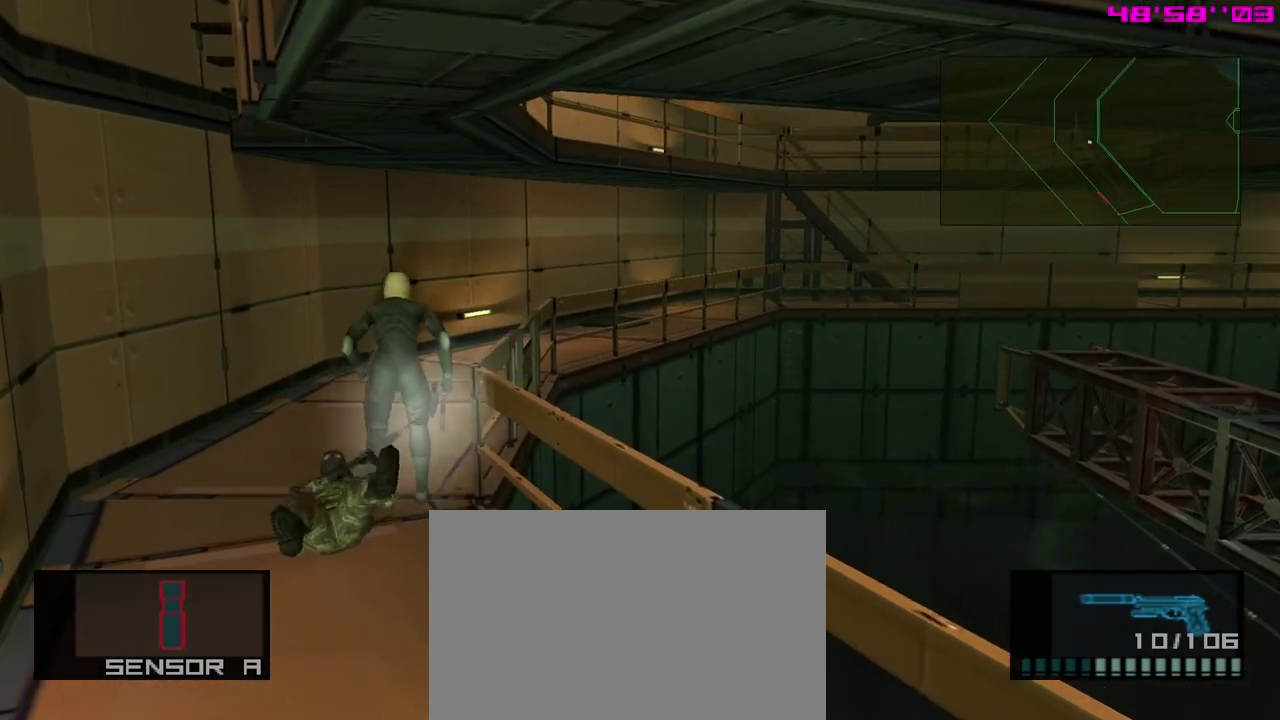
{"dt_ms": 300, "buttons": [], "left_stick": "center", "events": [[33, "START", "down"], [50, "left_stick", "center"], [117, "L1", "up"], [183, "START", "up"]]}